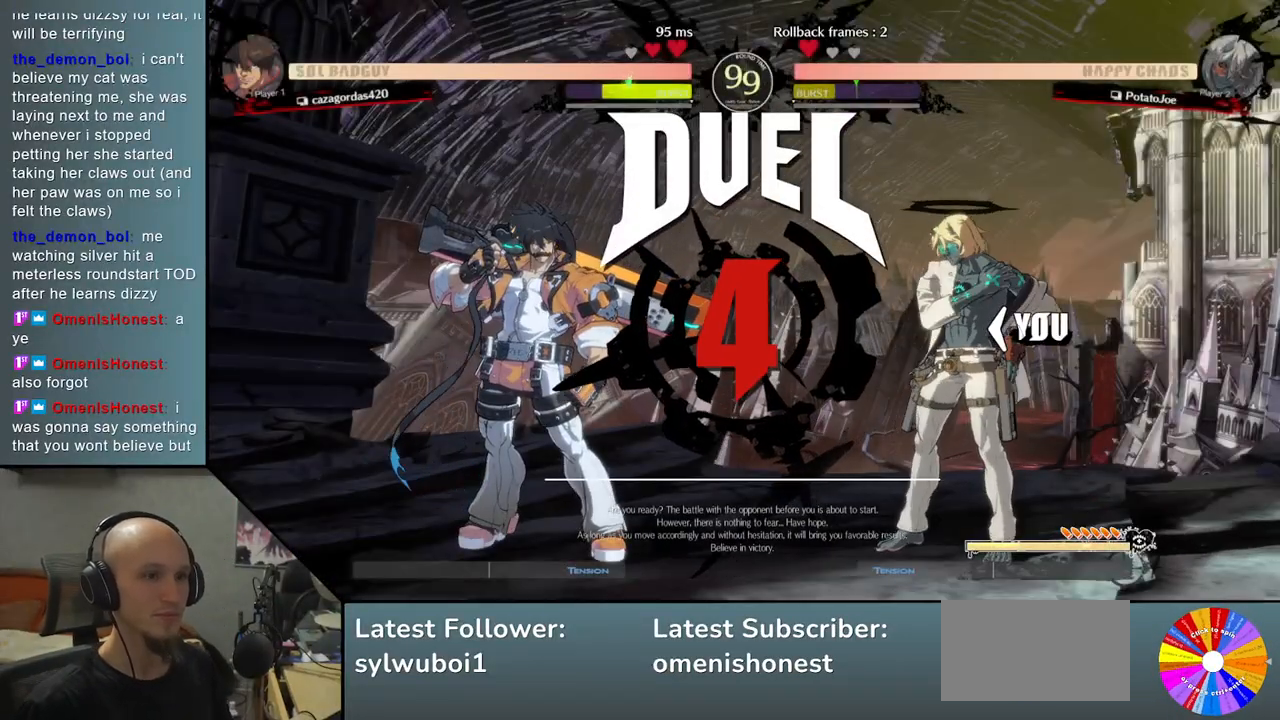
Gameplay with a controller (arcade stick); each line is a JSON object with the inputs held at the frame after it. "events" lists button and stick changes between this image and that frame as [ms after this image, input, new state], when the widget could be followed in between. Not read: L3 R3 other_buttons.
{"buttons": ["R2"], "left_stick": "down", "events": [[50, "left_stick", "down"], [150, "R2", "down"], [217, "R2", "up"], [333, "R2", "down"], [400, "R2", "up"], [500, "R2", "down"]]}
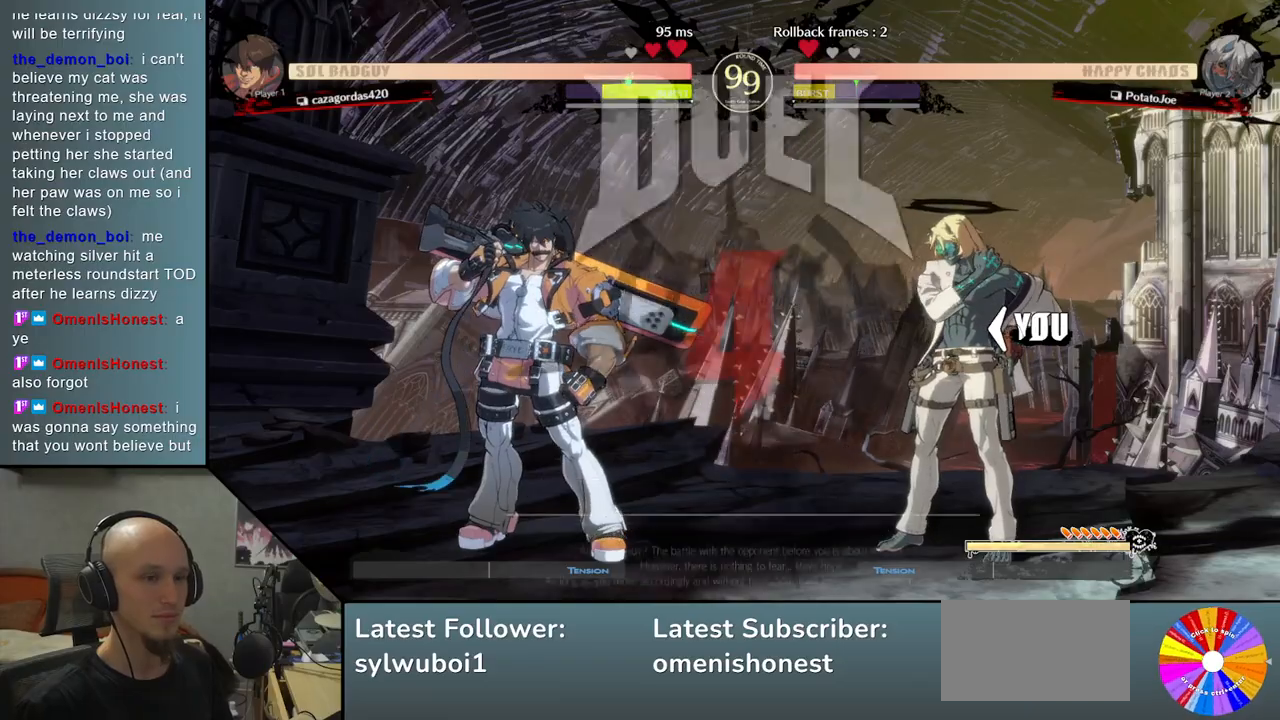
{"buttons": [], "left_stick": "down", "events": [[67, "R2", "up"], [150, "R2", "down"], [233, "R2", "up"], [333, "R2", "down"], [400, "R2", "up"]]}
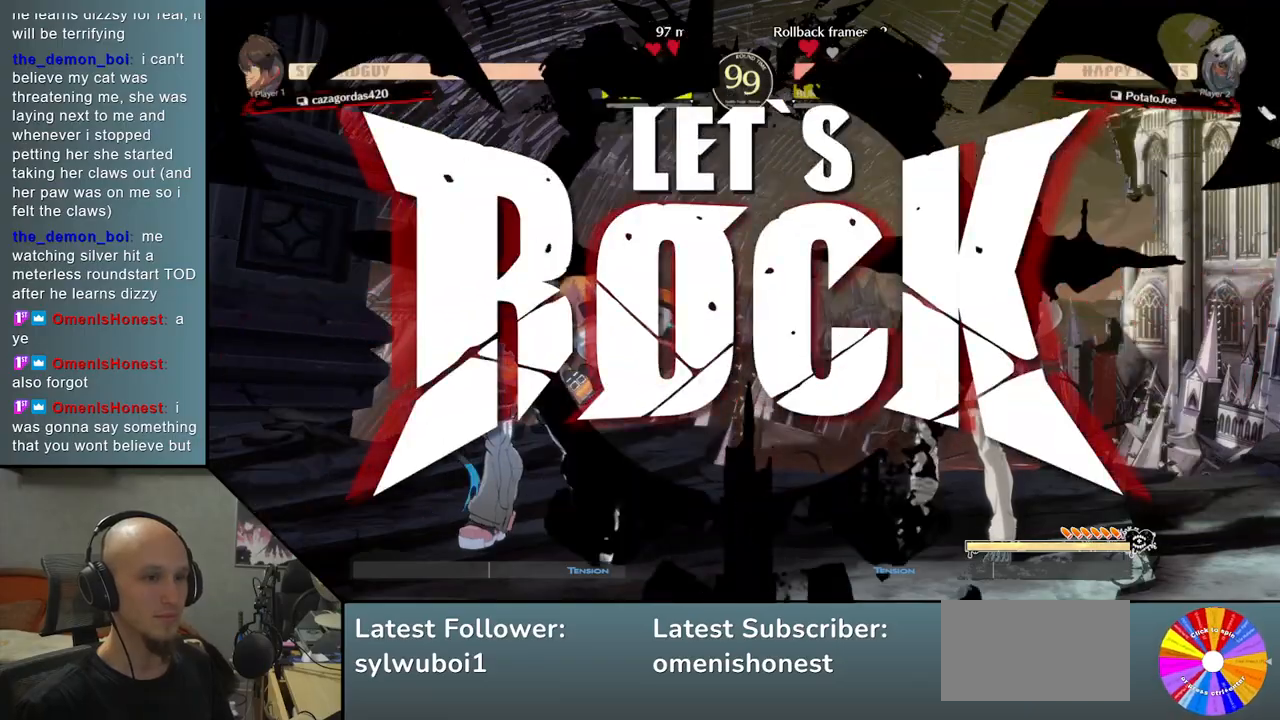
{"buttons": [], "left_stick": "down", "events": [[17, "R2", "down"], [67, "R2", "up"], [167, "R2", "down"], [233, "R2", "up"], [333, "R2", "down"], [417, "R2", "up"]]}
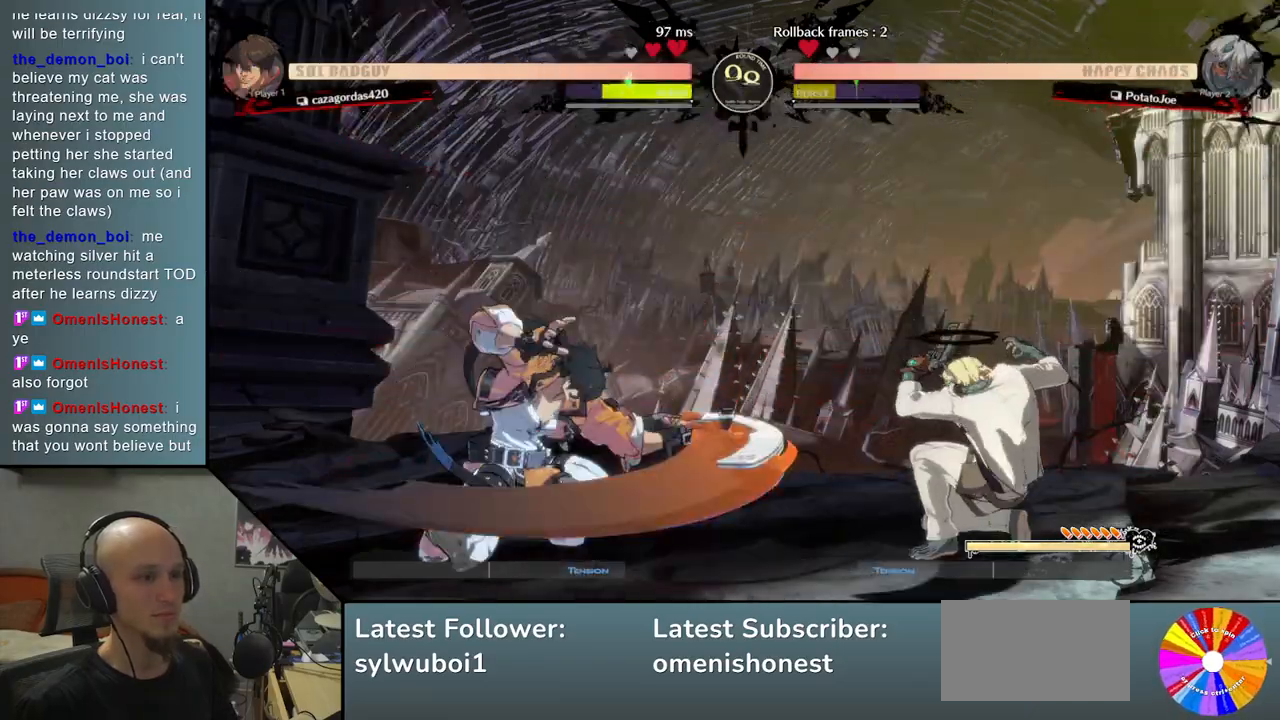
{"buttons": [], "left_stick": "right", "events": [[17, "R2", "down"], [117, "R2", "up"], [317, "left_stick", "right"]]}
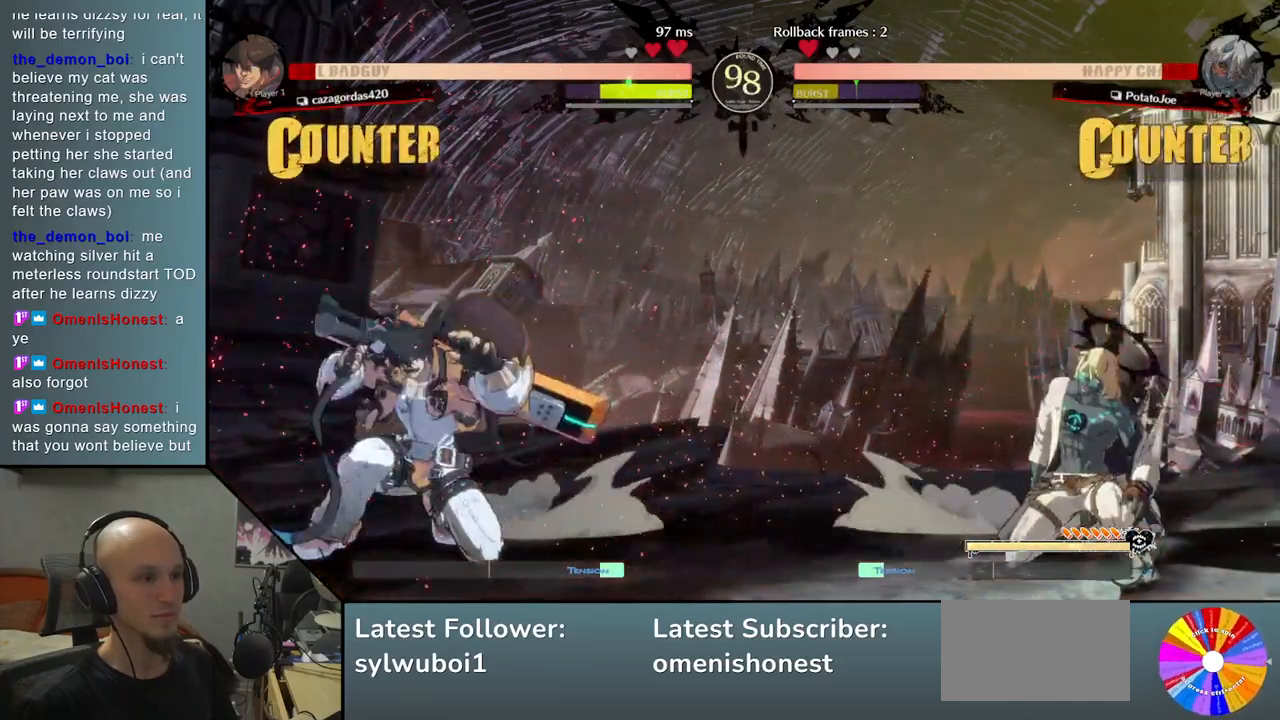
{"buttons": ["CIRCLE"], "left_stick": "left", "events": [[83, "left_stick", "center"], [133, "left_stick", "left"], [217, "TRIANGLE", "down"], [383, "TRIANGLE", "up"], [433, "CIRCLE", "down"]]}
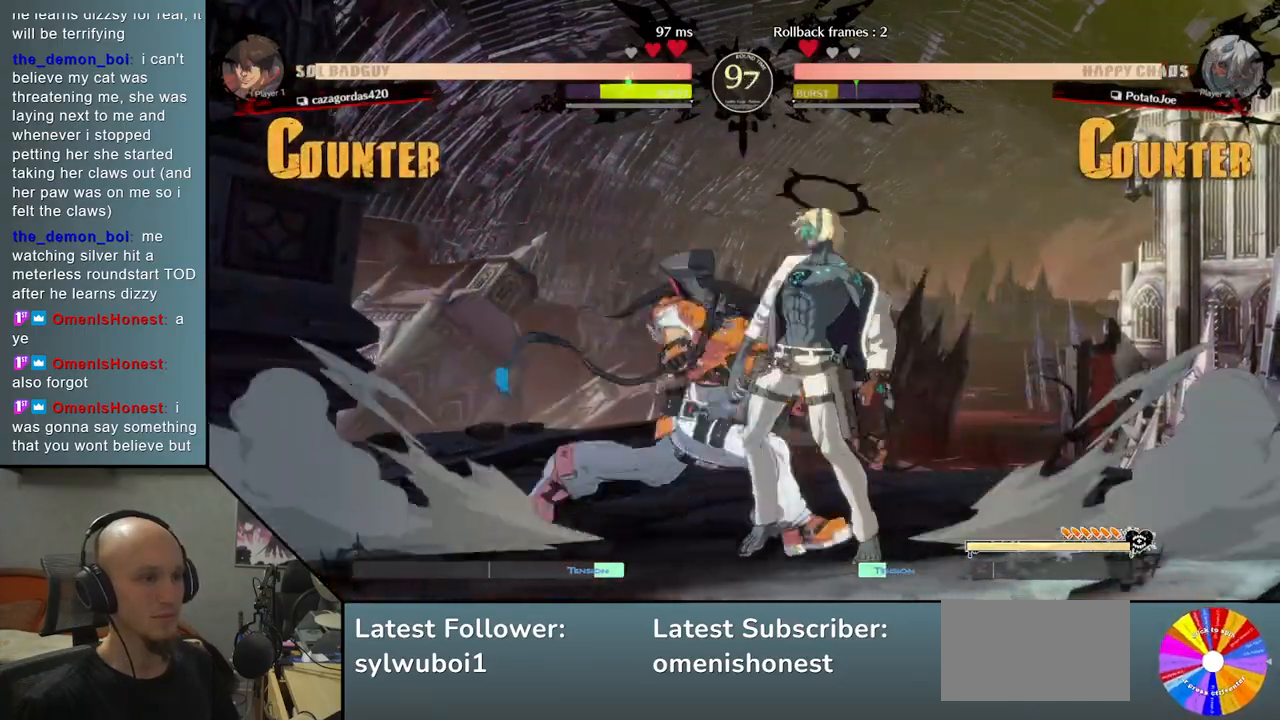
{"buttons": [], "left_stick": "down", "events": [[50, "CIRCLE", "up"], [100, "left_stick", "center"], [167, "left_stick", "right"], [317, "left_stick", "down"], [417, "SQUARE", "down"], [500, "SQUARE", "up"]]}
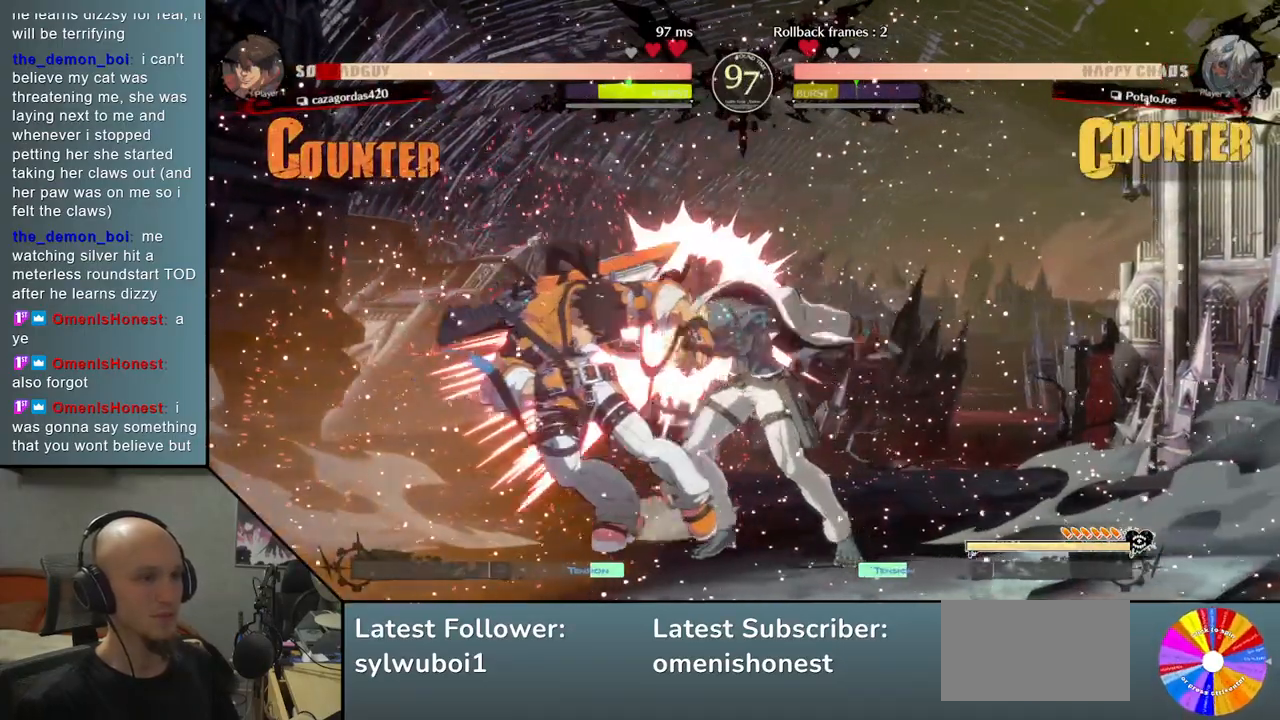
{"buttons": [], "left_stick": "down", "events": [[67, "SQUARE", "down"], [150, "SQUARE", "up"], [200, "SQUARE", "down"], [300, "SQUARE", "up"], [417, "SQUARE", "down"], [483, "SQUARE", "up"]]}
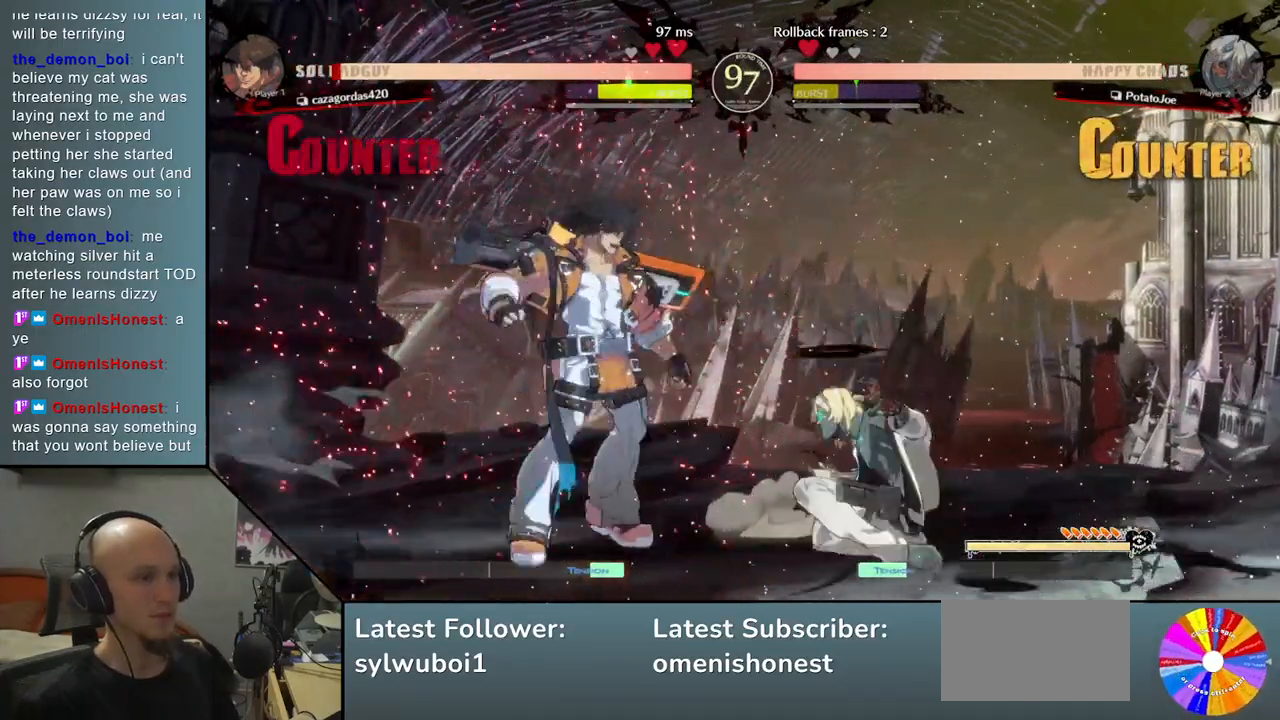
{"buttons": [], "left_stick": "center", "events": [[83, "SQUARE", "down"], [200, "SQUARE", "up"], [300, "CROSS", "down"], [417, "CROSS", "up"], [483, "left_stick", "center"]]}
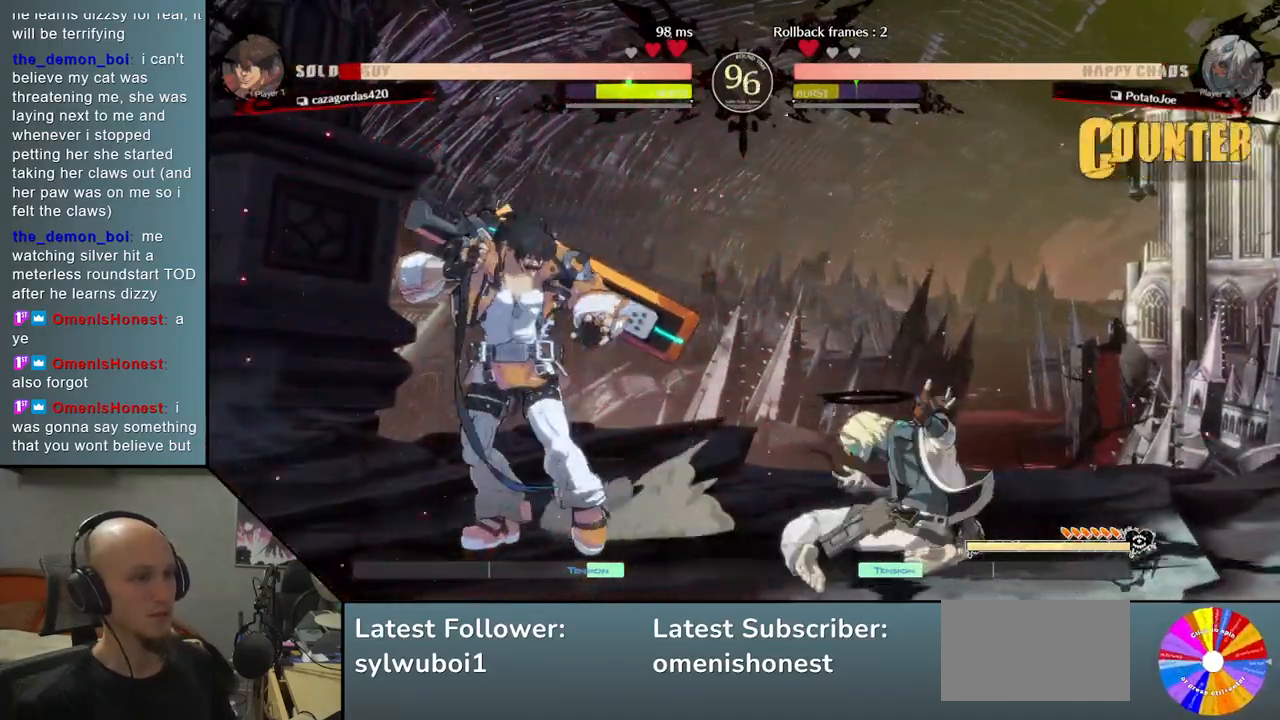
{"buttons": ["SQUARE"], "left_stick": "down-right", "events": [[17, "left_stick", "down-right"], [133, "left_stick", "down"], [317, "left_stick", "left"], [383, "left_stick", "down"], [400, "SQUARE", "down"], [433, "left_stick", "down-right"]]}
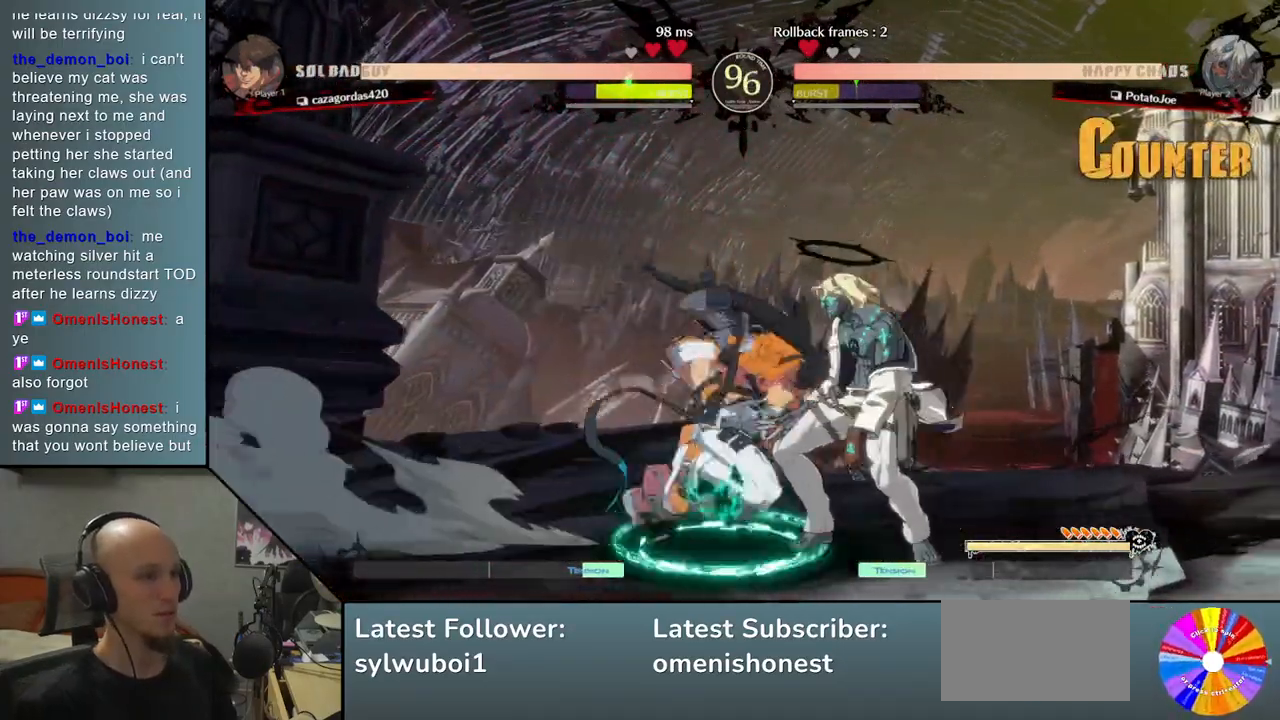
{"buttons": [], "left_stick": "right", "events": [[67, "SQUARE", "up"], [67, "left_stick", "down"], [167, "CROSS", "down"], [200, "left_stick", "down-right"], [300, "CROSS", "up"], [333, "left_stick", "right"]]}
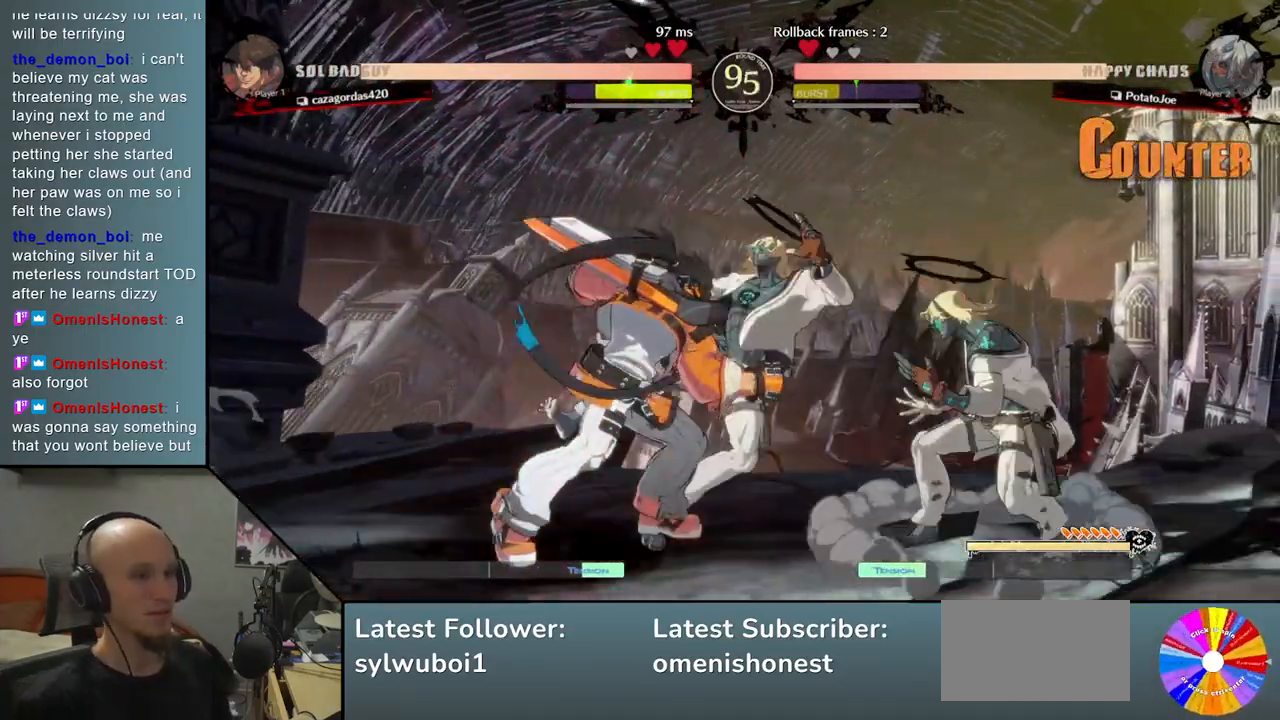
{"buttons": ["CIRCLE"], "left_stick": "left", "events": [[233, "left_stick", "left"], [383, "CIRCLE", "down"]]}
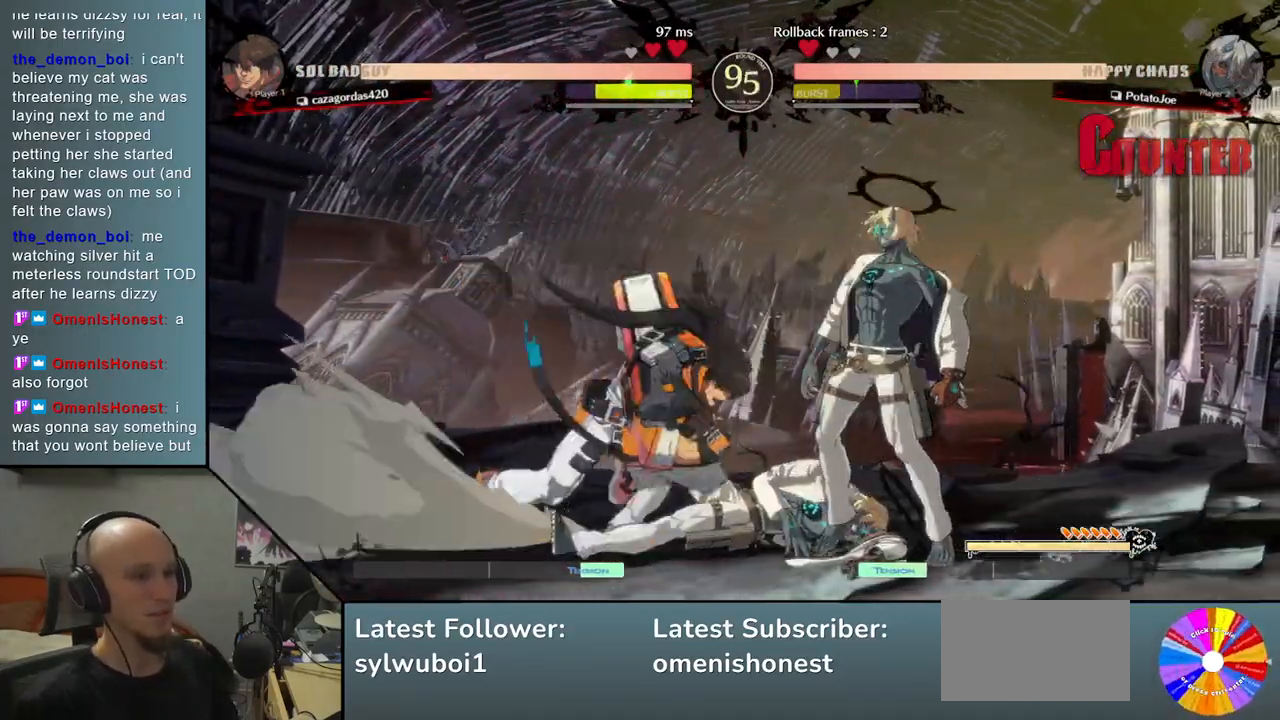
{"buttons": [], "left_stick": "down", "events": [[67, "CIRCLE", "up"], [133, "left_stick", "center"], [350, "R2", "down"], [367, "left_stick", "down"], [450, "R2", "up"]]}
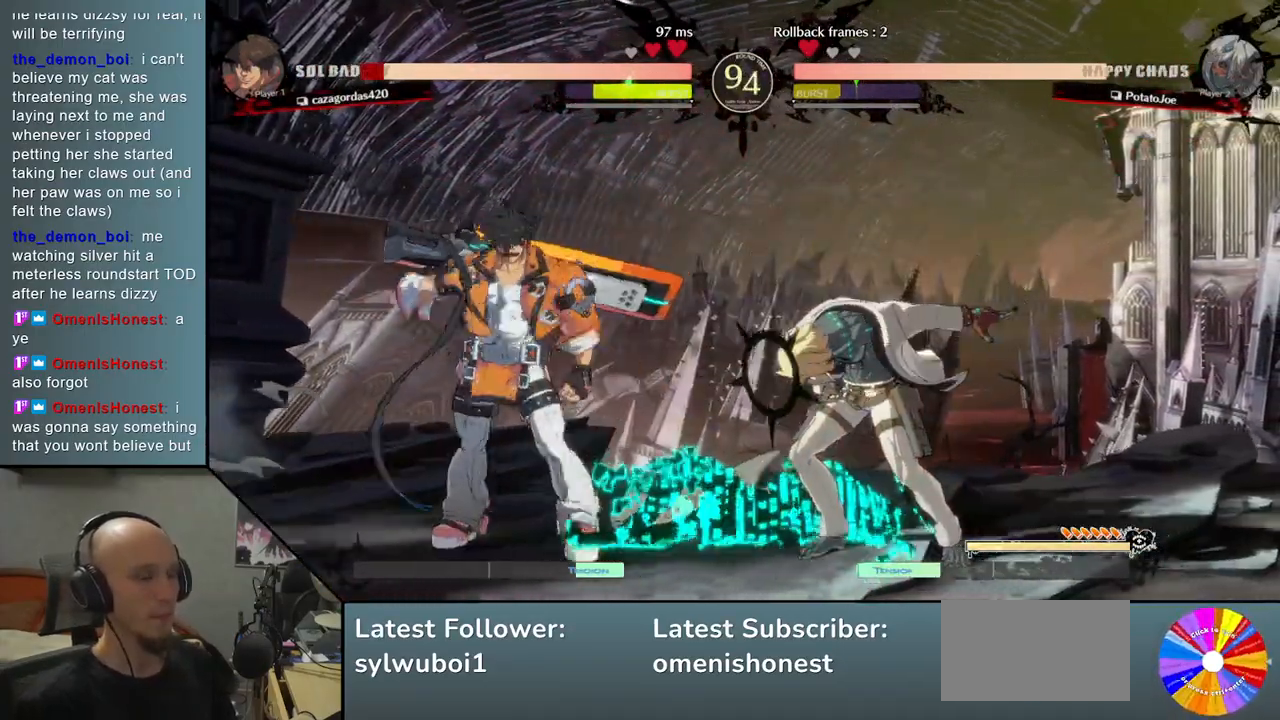
{"buttons": [], "left_stick": "down", "events": [[67, "R2", "down"], [167, "R2", "up"], [267, "R2", "down"], [400, "R2", "up"]]}
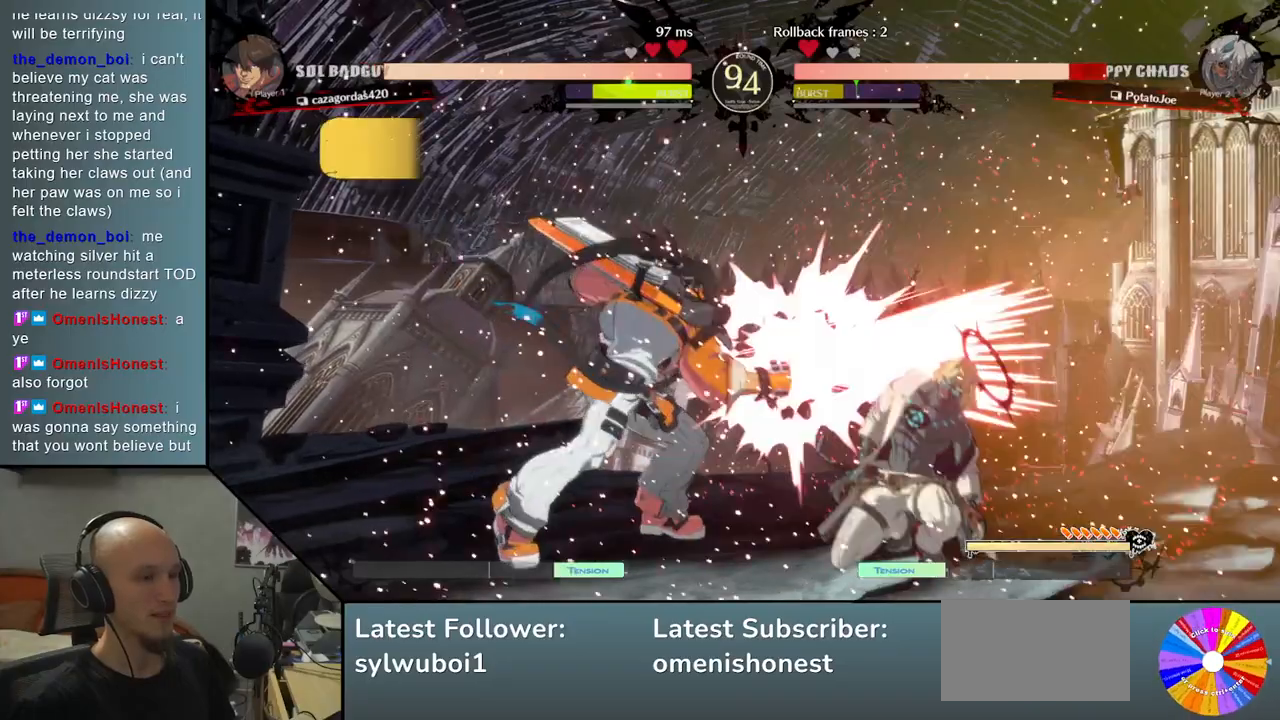
{"buttons": [], "left_stick": "right", "events": [[83, "left_stick", "center"], [133, "left_stick", "left"], [150, "L2", "down"], [333, "L2", "up"], [350, "left_stick", "right"]]}
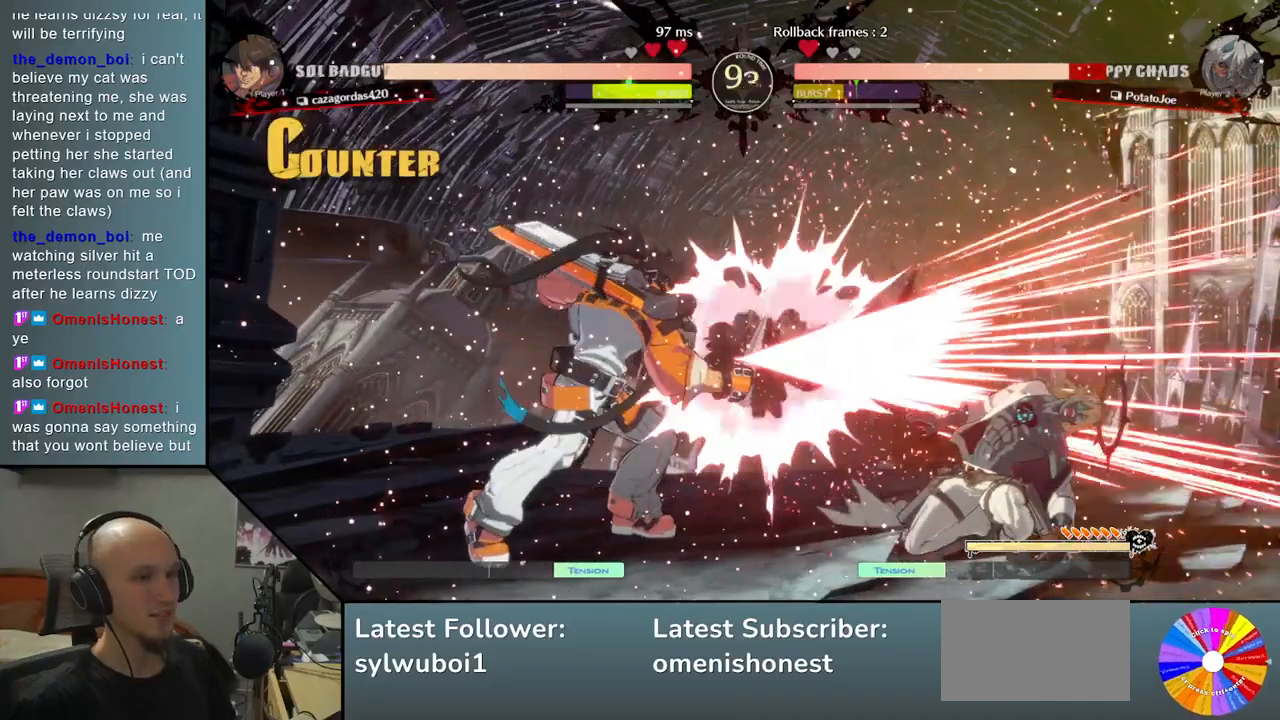
{"buttons": ["CIRCLE"], "left_stick": "right", "events": [[317, "CIRCLE", "down"], [367, "CIRCLE", "up"], [367, "left_stick", "center"], [483, "CIRCLE", "down"], [483, "left_stick", "right"]]}
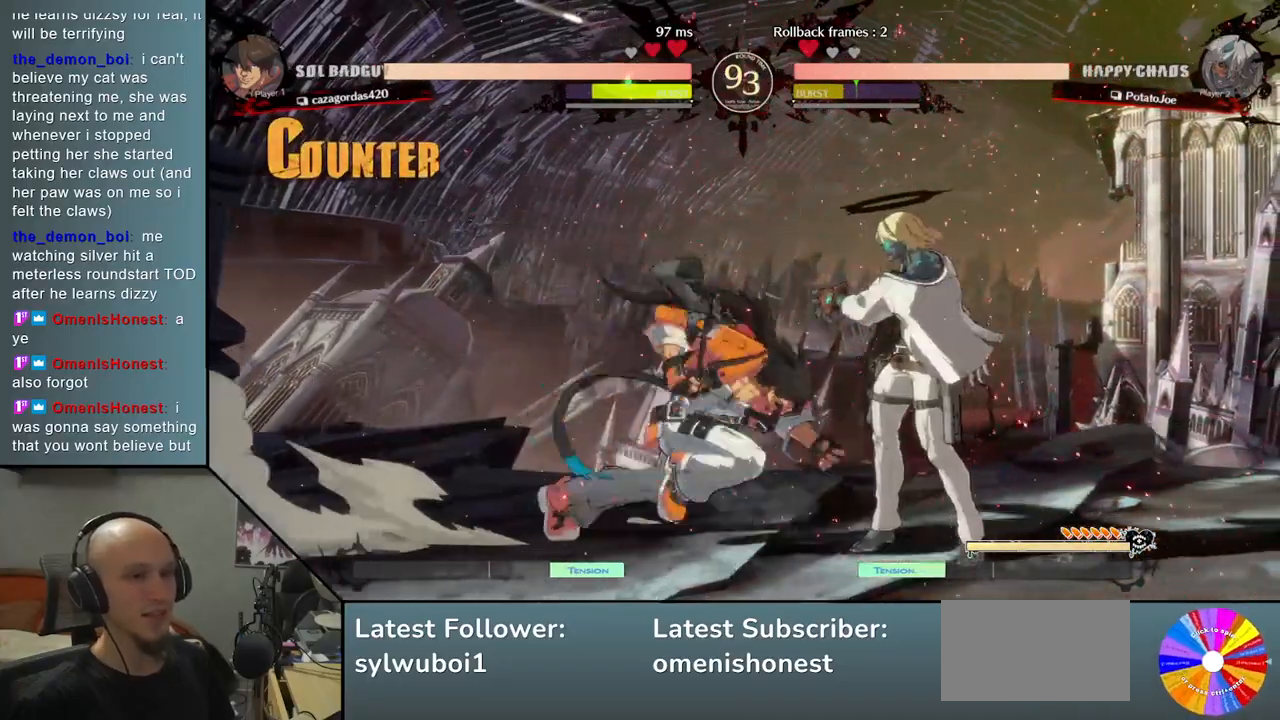
{"buttons": [], "left_stick": "down-right", "events": [[33, "CIRCLE", "up"], [117, "CIRCLE", "down"], [200, "CIRCLE", "up"], [317, "CIRCLE", "down"], [317, "left_stick", "down-right"], [417, "CIRCLE", "up"]]}
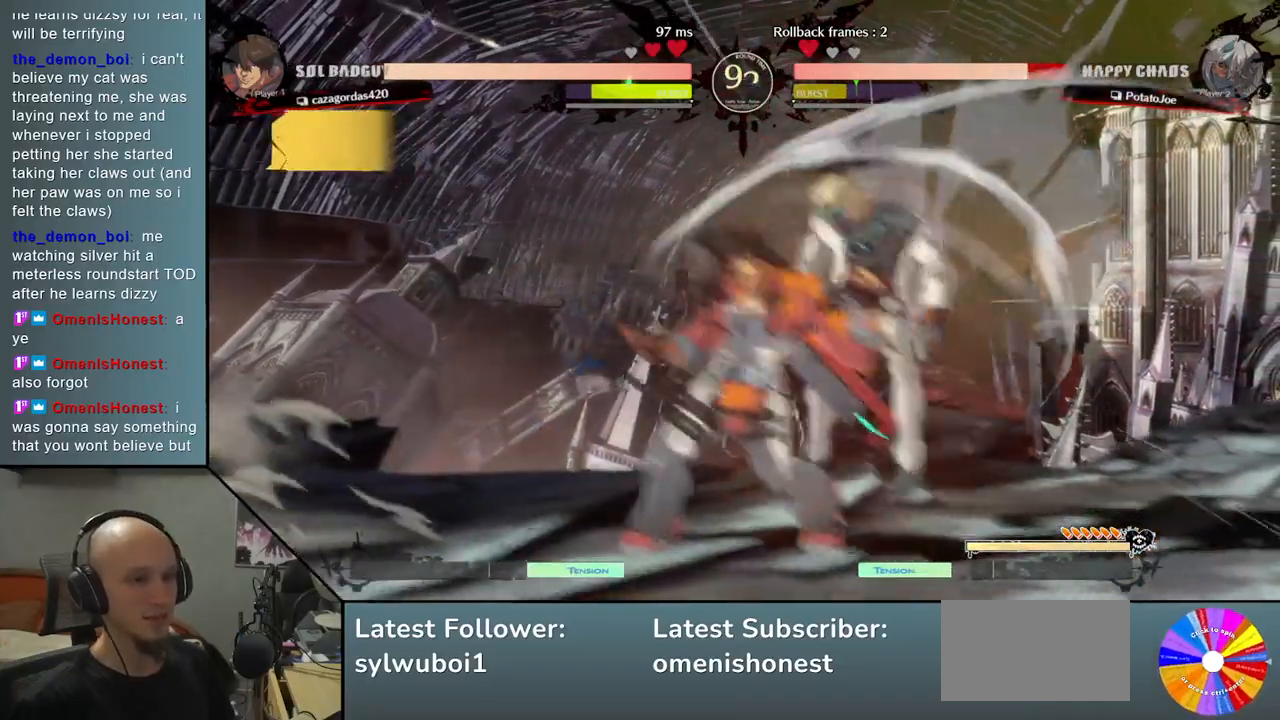
{"buttons": [], "left_stick": "down-right", "events": [[33, "CIRCLE", "down"], [133, "CIRCLE", "up"]]}
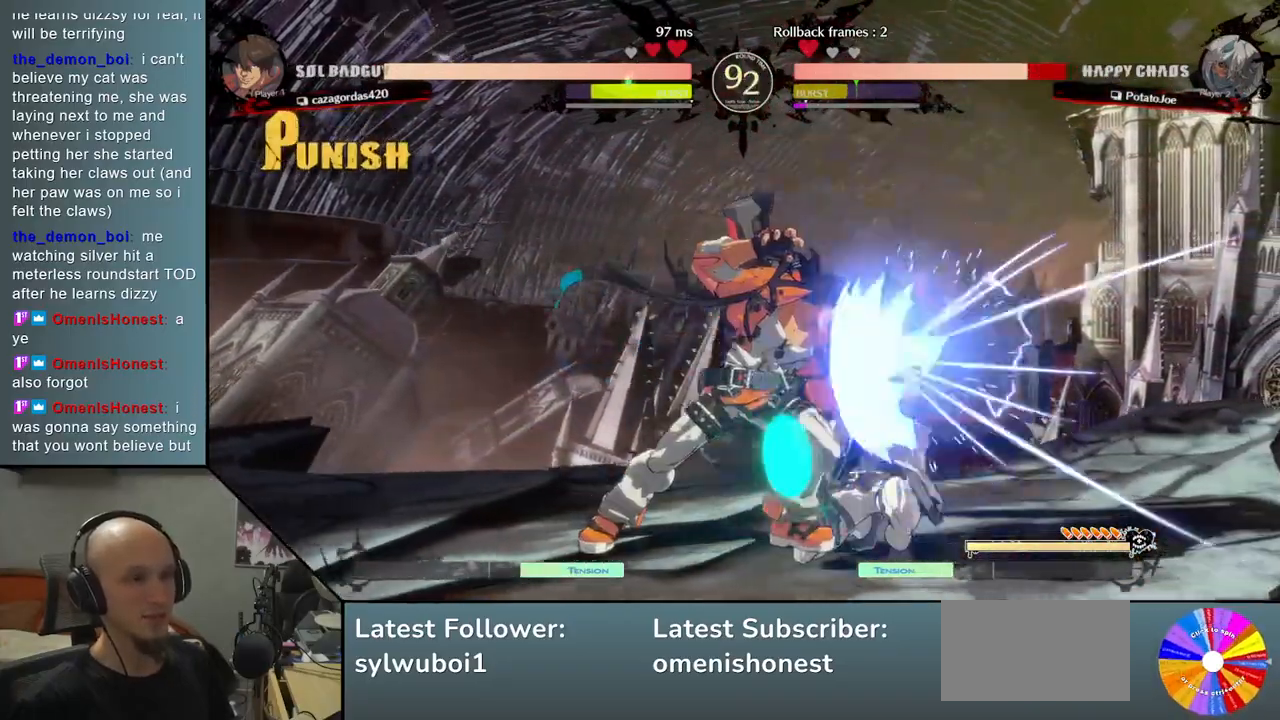
{"buttons": [], "left_stick": "right", "events": [[17, "left_stick", "right"], [117, "CIRCLE", "down"], [150, "left_stick", "center"], [183, "CIRCLE", "up"], [317, "left_stick", "right"]]}
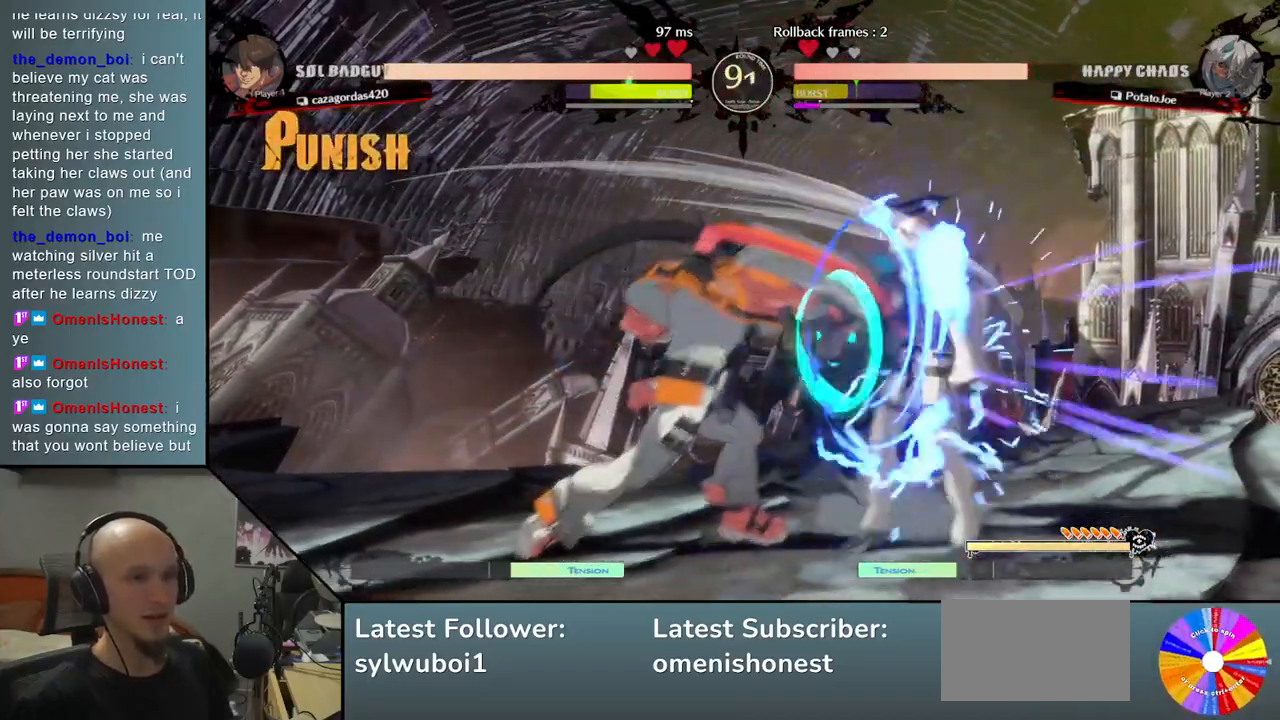
{"buttons": [], "left_stick": "right", "events": []}
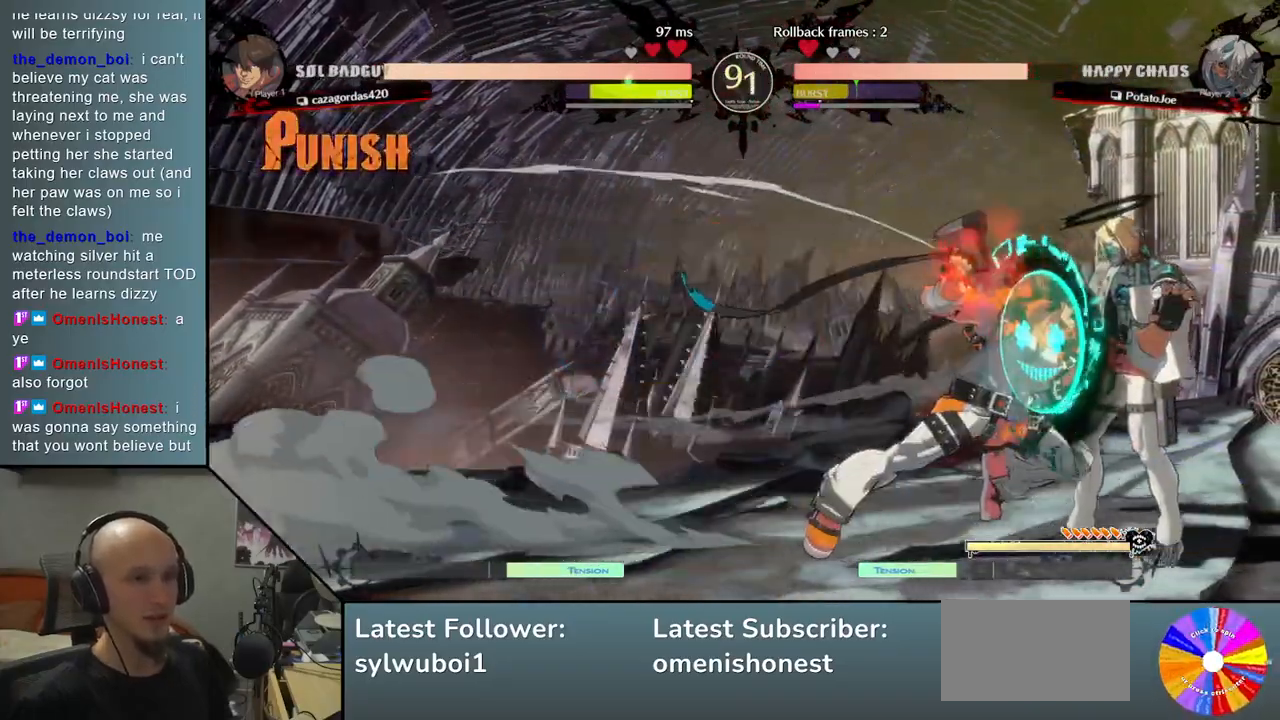
{"buttons": ["SQUARE"], "left_stick": "down-right", "events": [[400, "left_stick", "down-right"], [483, "SQUARE", "down"]]}
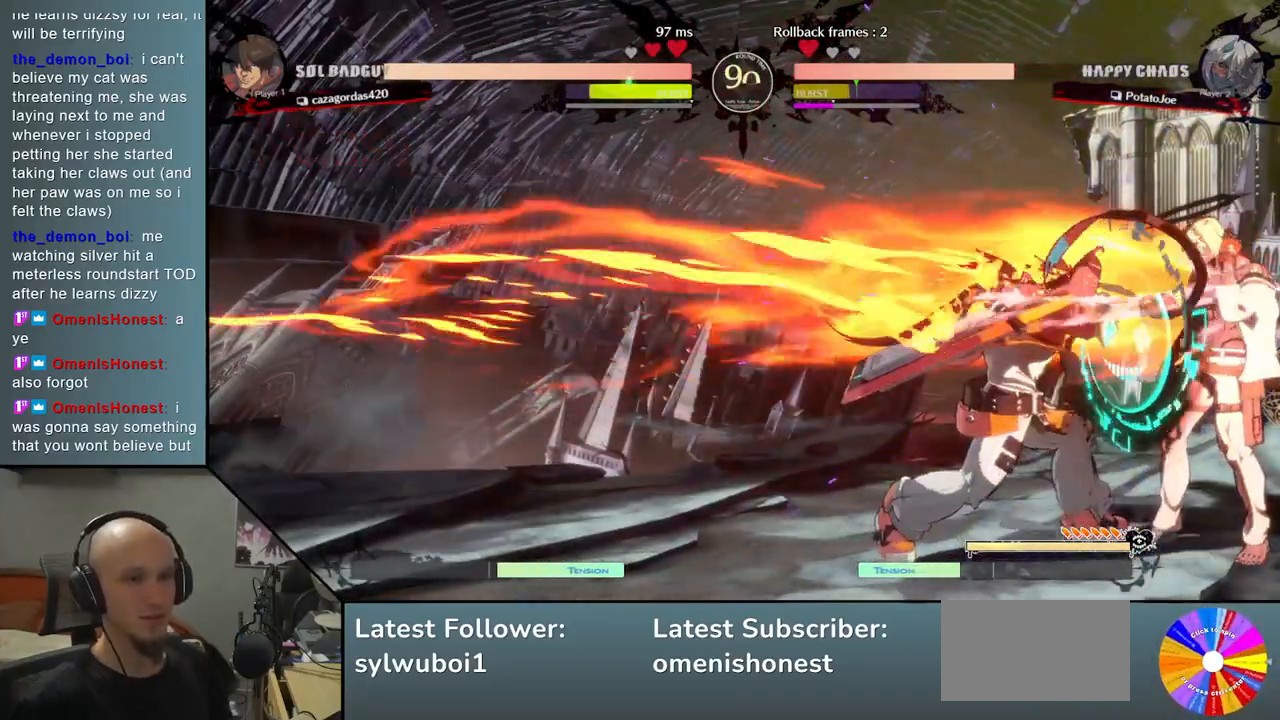
{"buttons": ["CROSS"], "left_stick": "down-right", "events": [[33, "SQUARE", "up"], [133, "SQUARE", "down"], [200, "SQUARE", "up"], [267, "SQUARE", "down"], [367, "SQUARE", "up"], [467, "CROSS", "down"]]}
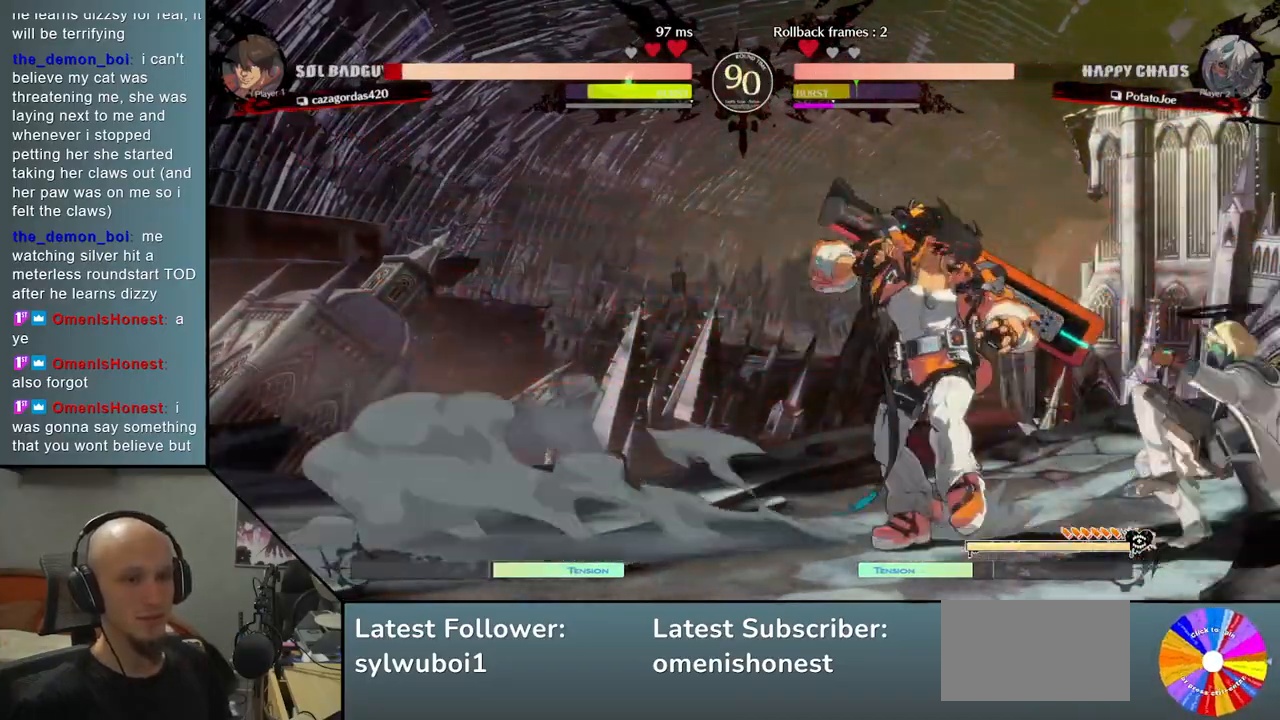
{"buttons": ["R2"], "left_stick": "left", "events": [[117, "CROSS", "up"], [383, "left_stick", "left"], [400, "R2", "down"]]}
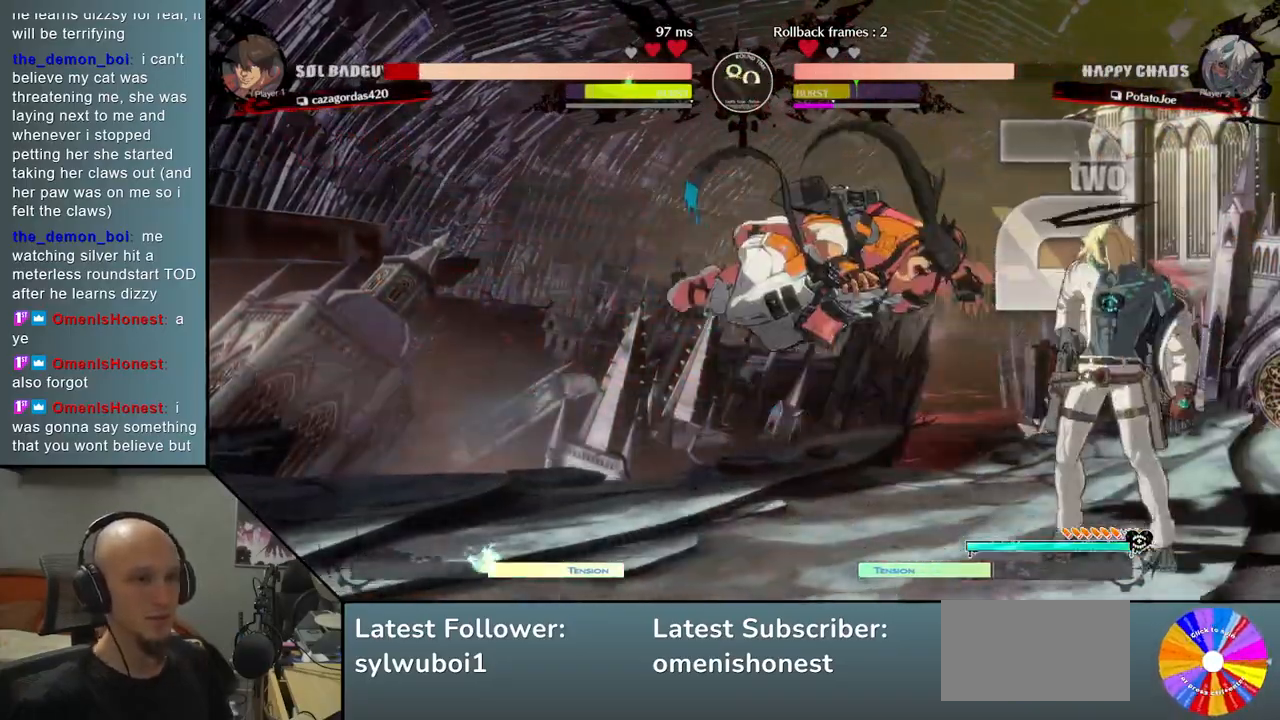
{"buttons": [], "left_stick": "left", "events": [[67, "R2", "up"], [200, "L2", "down"], [450, "L2", "up"]]}
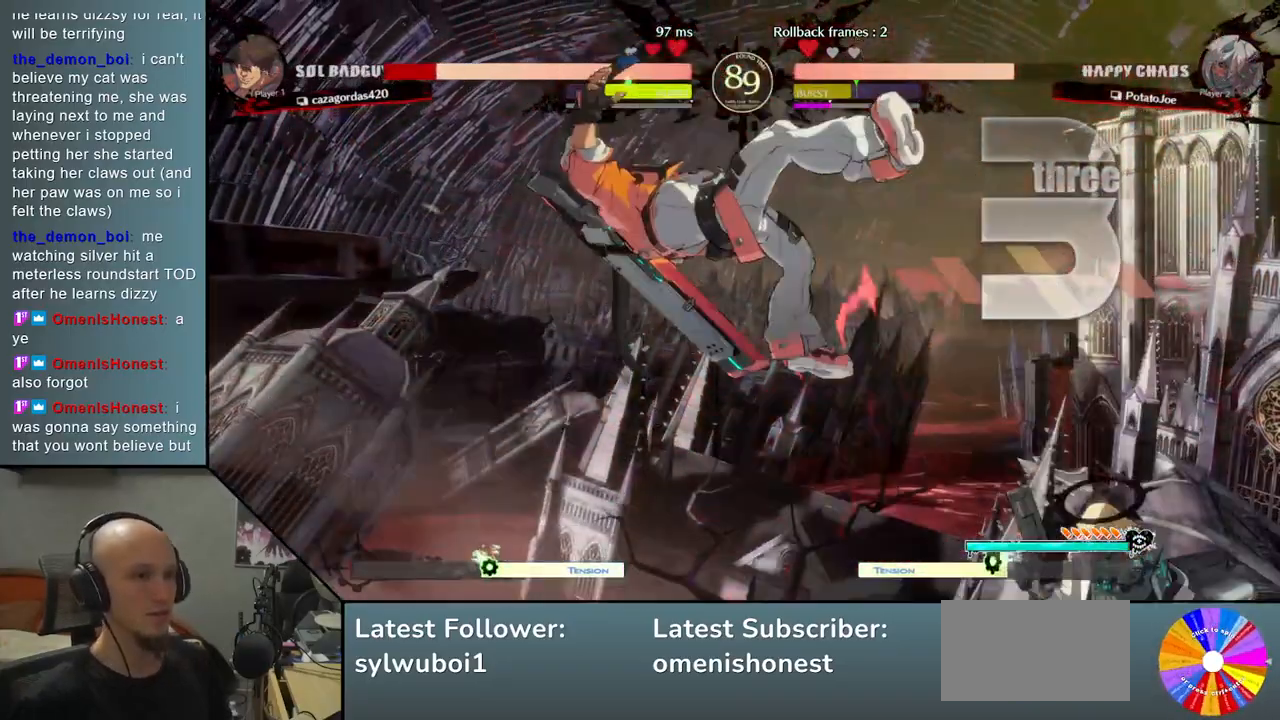
{"buttons": [], "left_stick": "left", "events": [[250, "L2", "down"], [500, "L2", "up"]]}
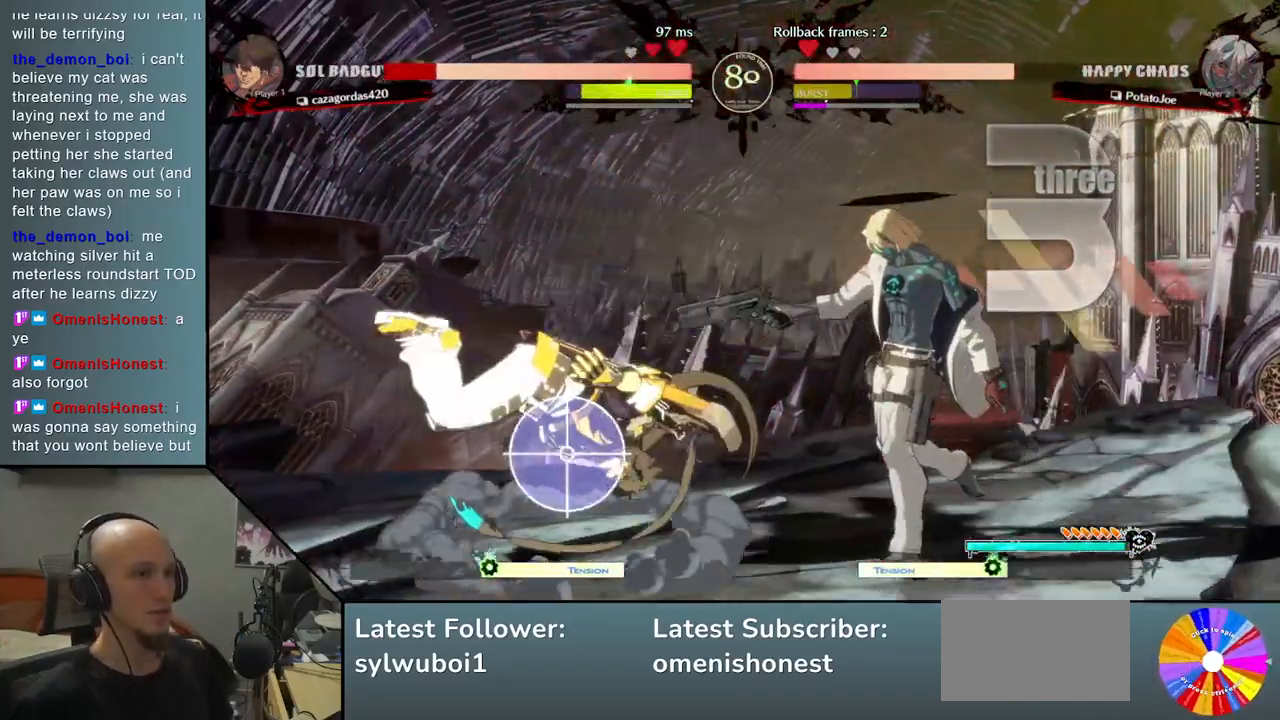
{"buttons": [], "left_stick": "down", "events": [[150, "left_stick", "center"], [333, "left_stick", "down"]]}
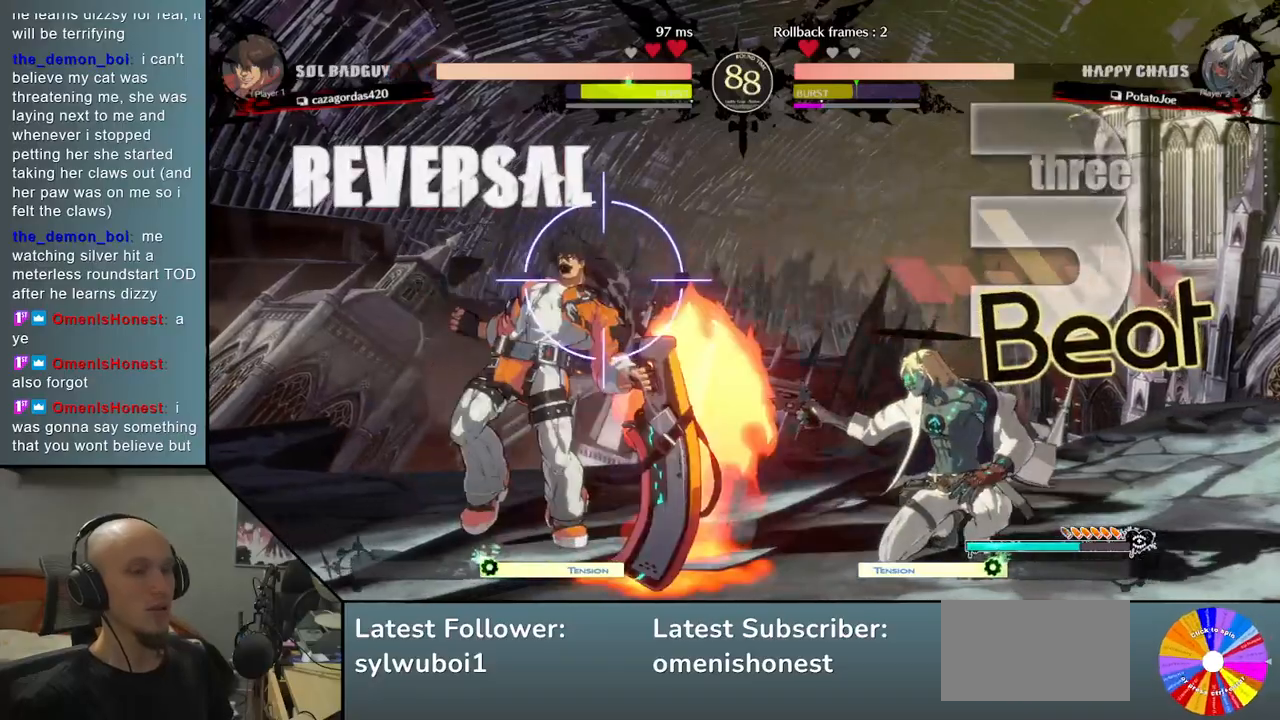
{"buttons": [], "left_stick": "up-right", "events": [[33, "L2", "down"], [200, "L2", "up"], [267, "left_stick", "up-right"]]}
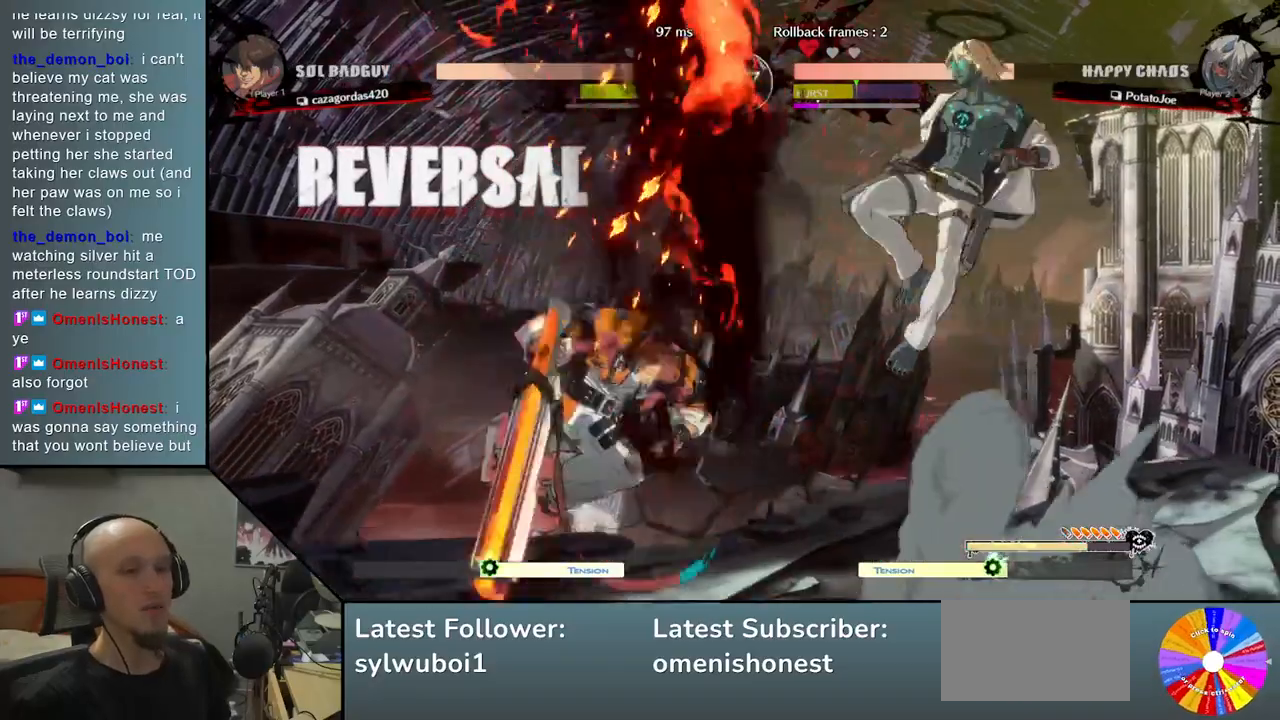
{"buttons": [], "left_stick": "down", "events": [[33, "CIRCLE", "down"], [67, "left_stick", "down-right"], [117, "left_stick", "down"], [150, "CIRCLE", "up"]]}
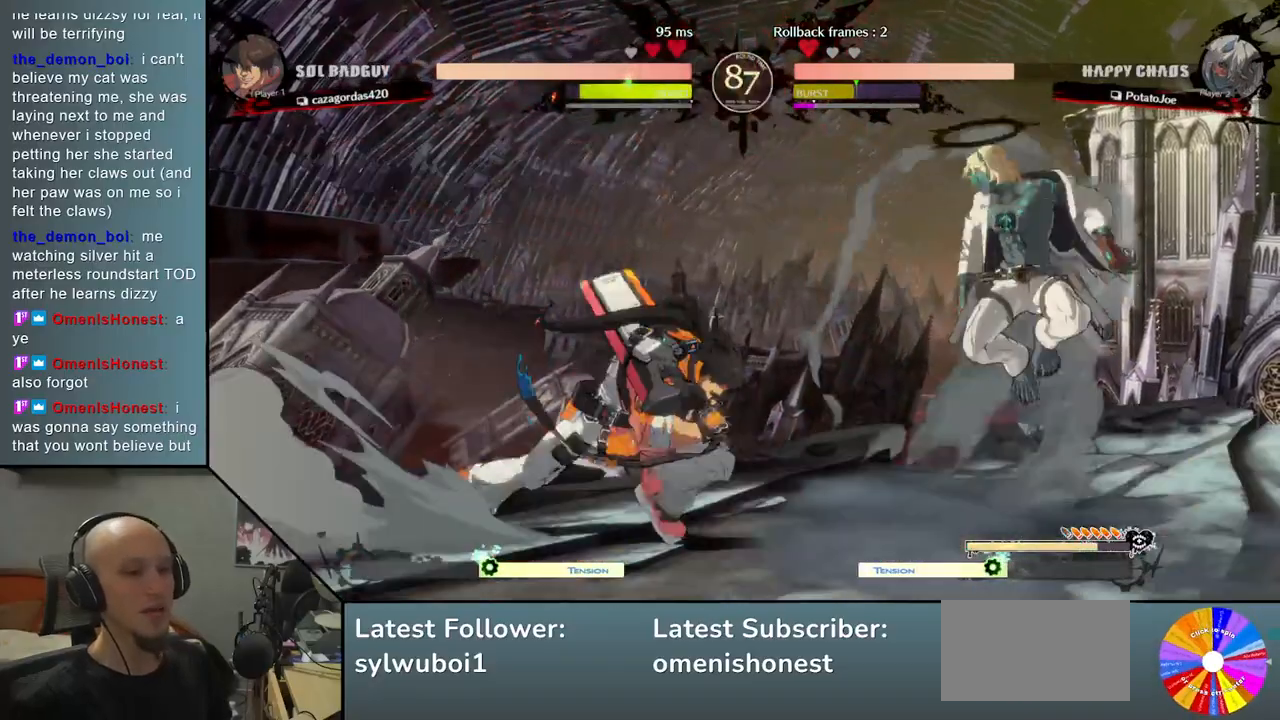
{"buttons": [], "left_stick": "right", "events": [[117, "left_stick", "left"], [150, "CIRCLE", "down"], [267, "CIRCLE", "up"], [400, "left_stick", "center"], [483, "left_stick", "right"]]}
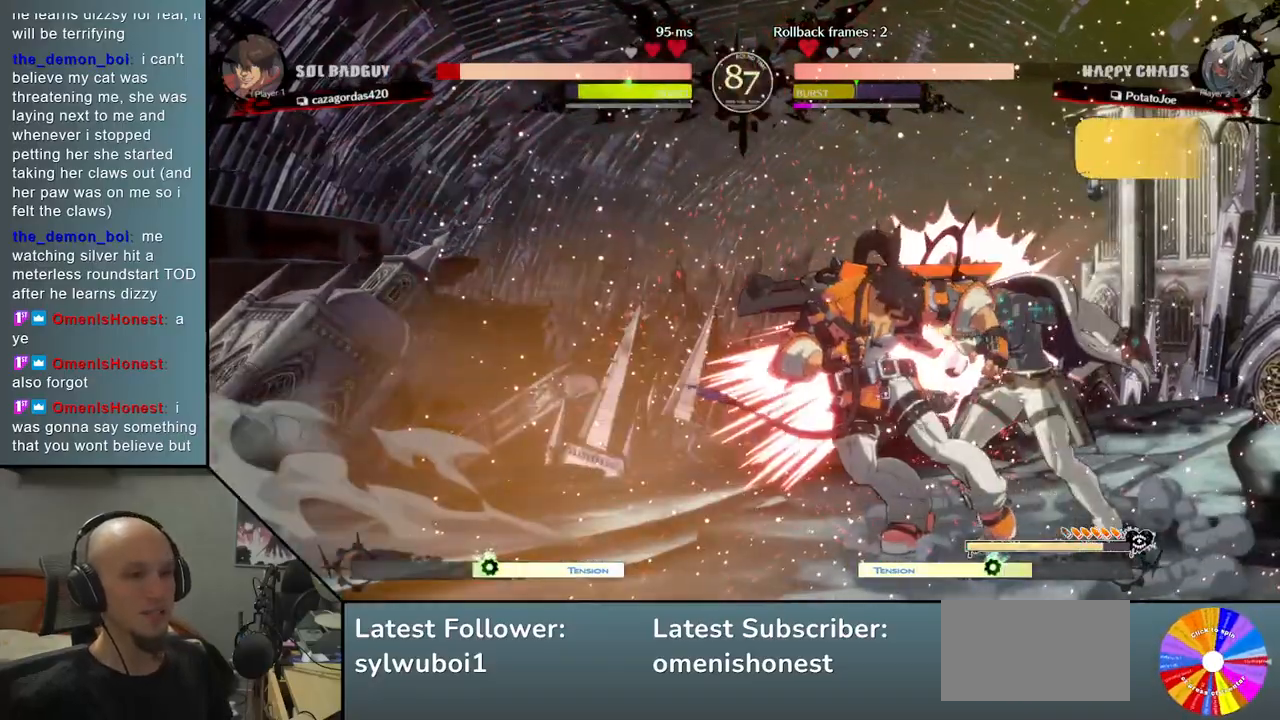
{"buttons": [], "left_stick": "down", "events": [[33, "left_stick", "down"], [167, "SQUARE", "down"], [250, "SQUARE", "up"], [333, "SQUARE", "down"], [450, "SQUARE", "up"]]}
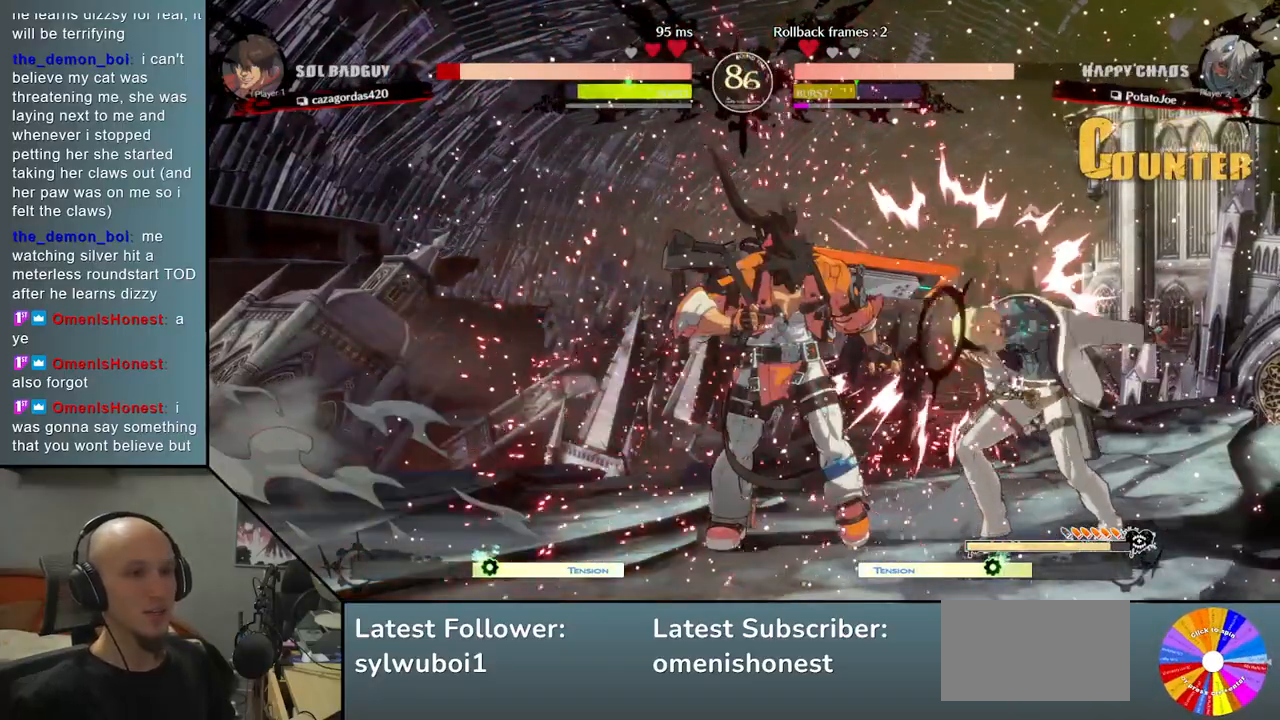
{"buttons": [], "left_stick": "down", "events": [[17, "SQUARE", "down"], [100, "SQUARE", "up"], [183, "SQUARE", "down"], [283, "SQUARE", "up"], [333, "SQUARE", "down"], [450, "SQUARE", "up"]]}
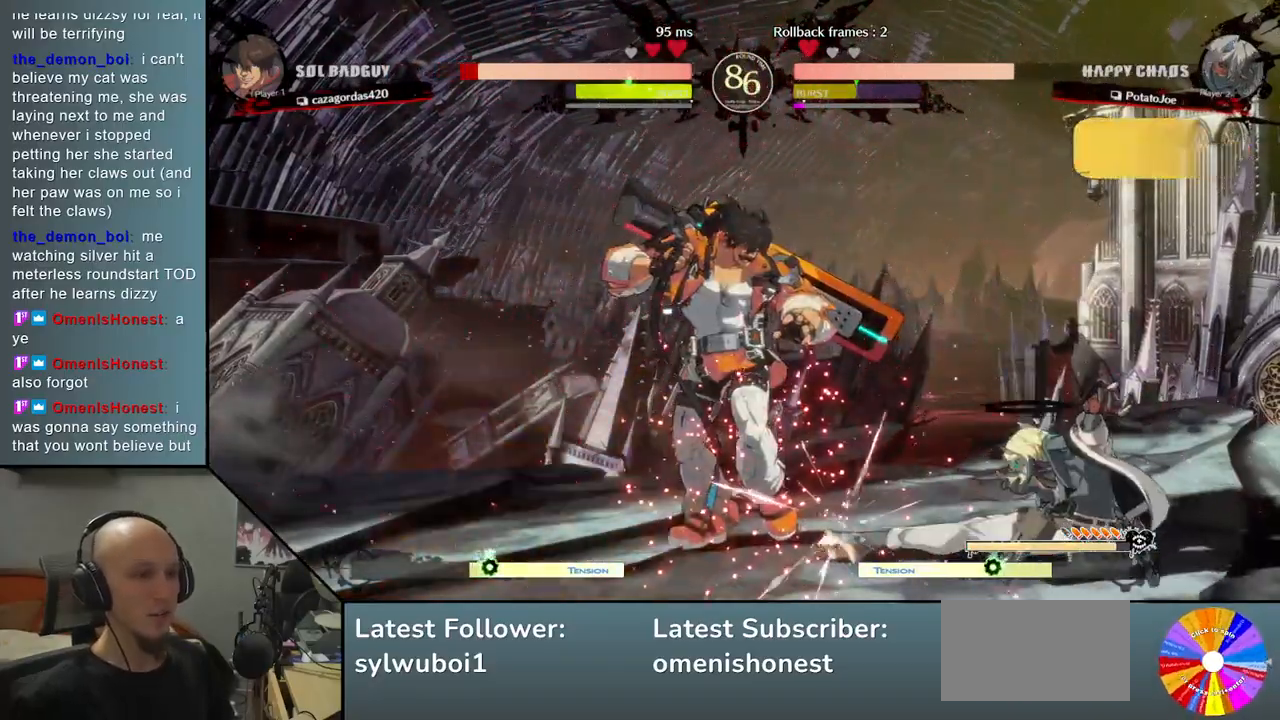
{"buttons": ["R2"], "left_stick": "left", "events": [[33, "CROSS", "down"], [133, "left_stick", "center"], [183, "CROSS", "up"], [267, "left_stick", "right"], [317, "left_stick", "down"], [400, "left_stick", "left"], [433, "R2", "down"]]}